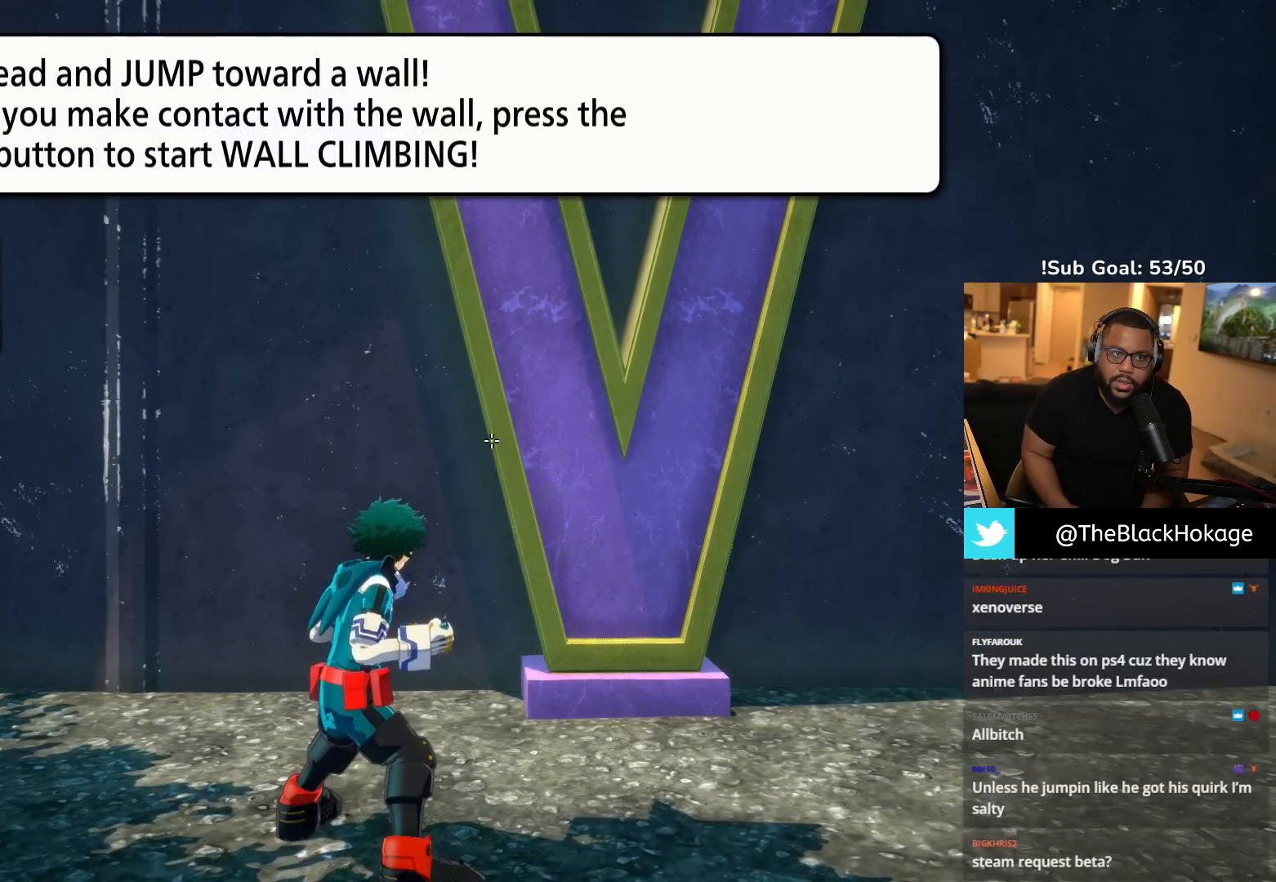
Gameplay with a controller (PlayStation layout); each line is a JSON object with the inputs held at the frame after it. "events" lists button and stick changes between this image and that frame as [ms after this image, input, new state], when the widget could be followed in between. Not read: L3 R1 R3 left_stick right_stick.
{"buttons": ["CROSS"], "events": [[500, "CROSS", "down"]]}
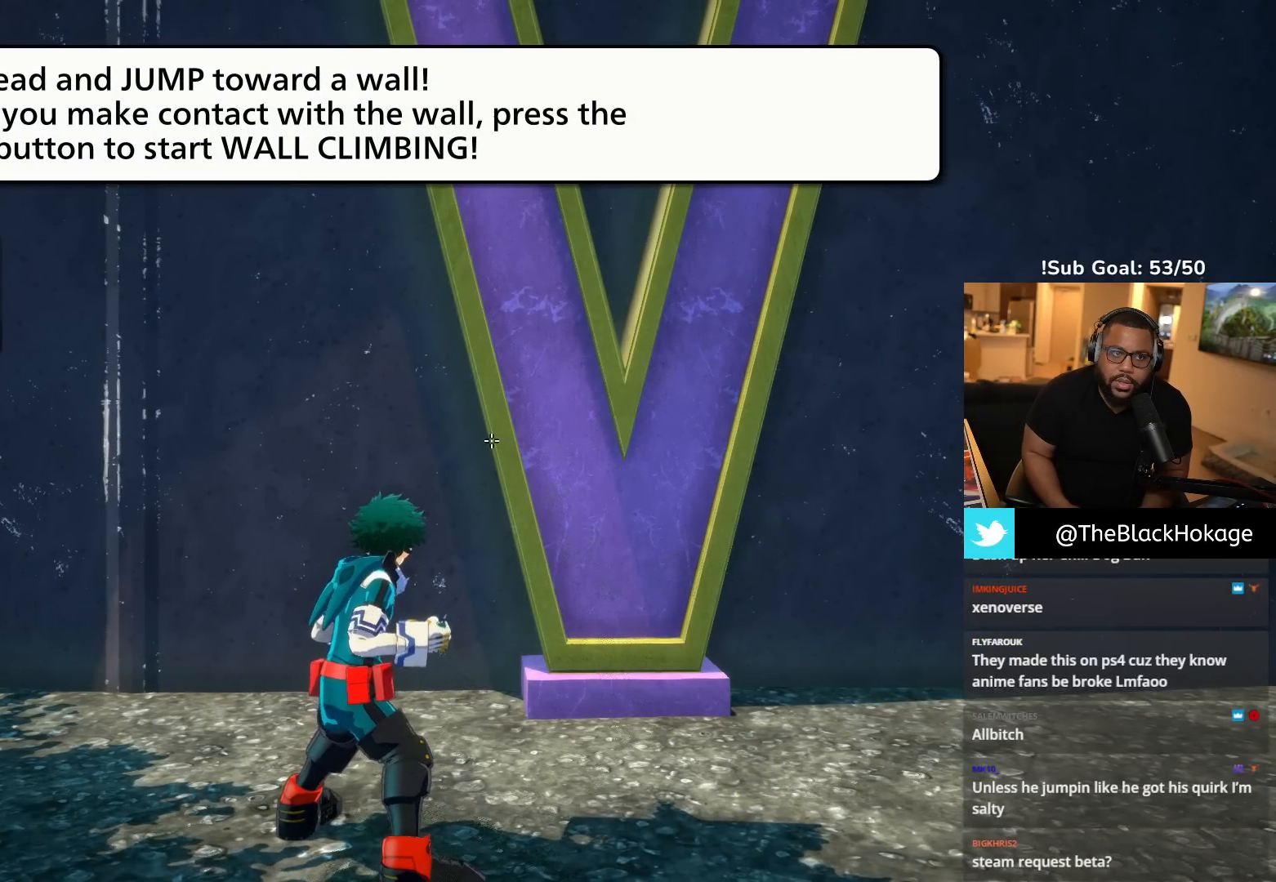
{"buttons": [], "events": [[117, "CROSS", "up"], [283, "CROSS", "down"], [500, "CROSS", "up"]]}
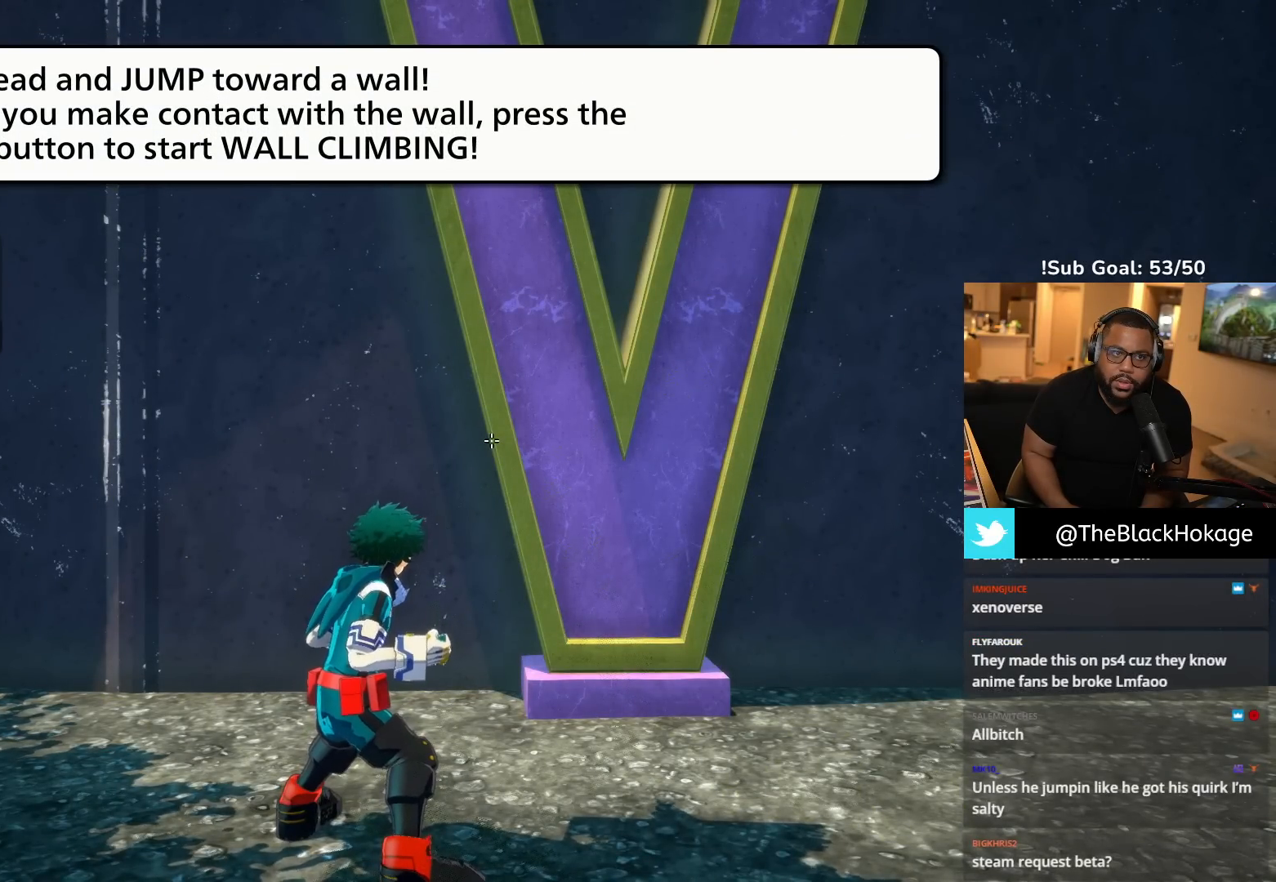
{"buttons": ["CROSS"], "events": [[500, "CROSS", "down"]]}
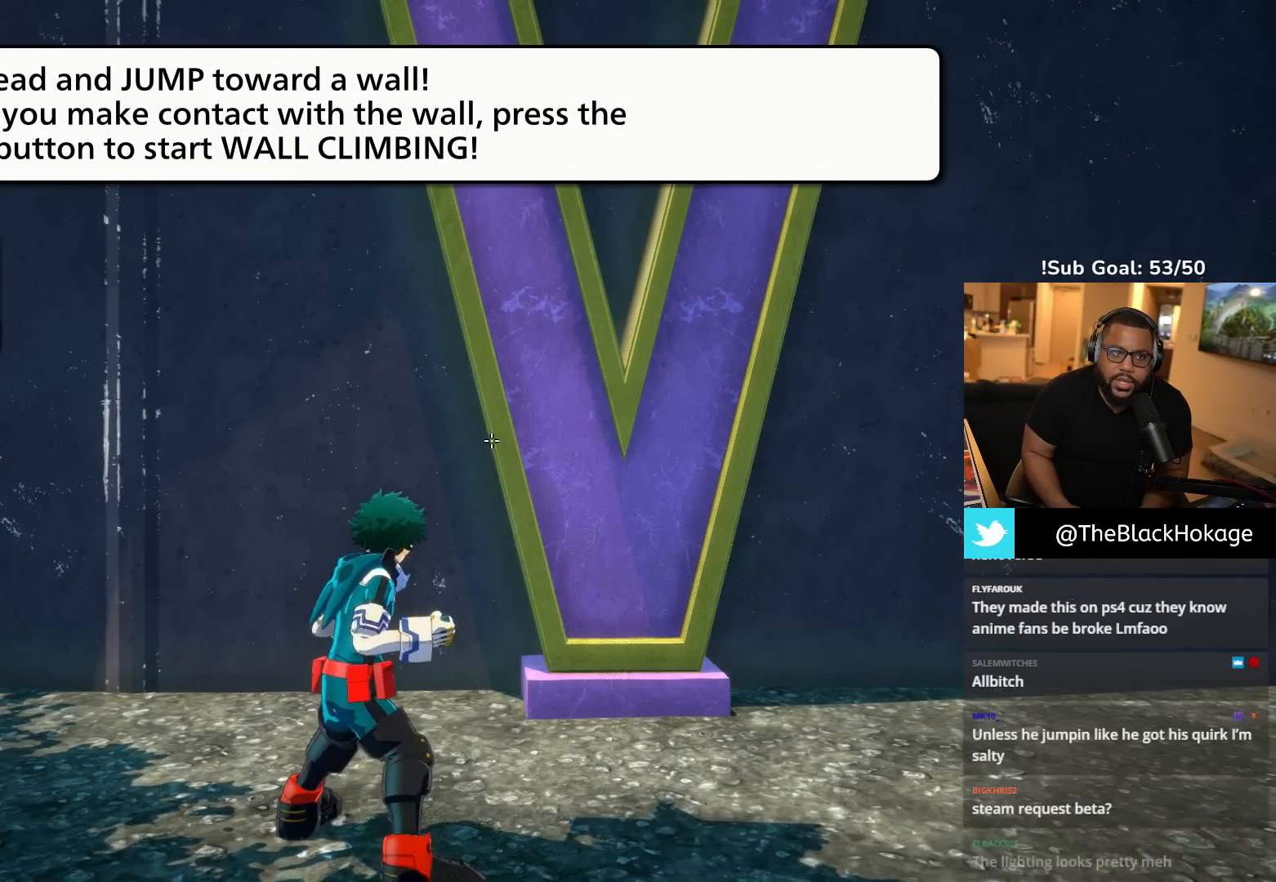
{"buttons": [], "events": [[167, "CROSS", "up"], [283, "CROSS", "down"], [500, "CROSS", "up"]]}
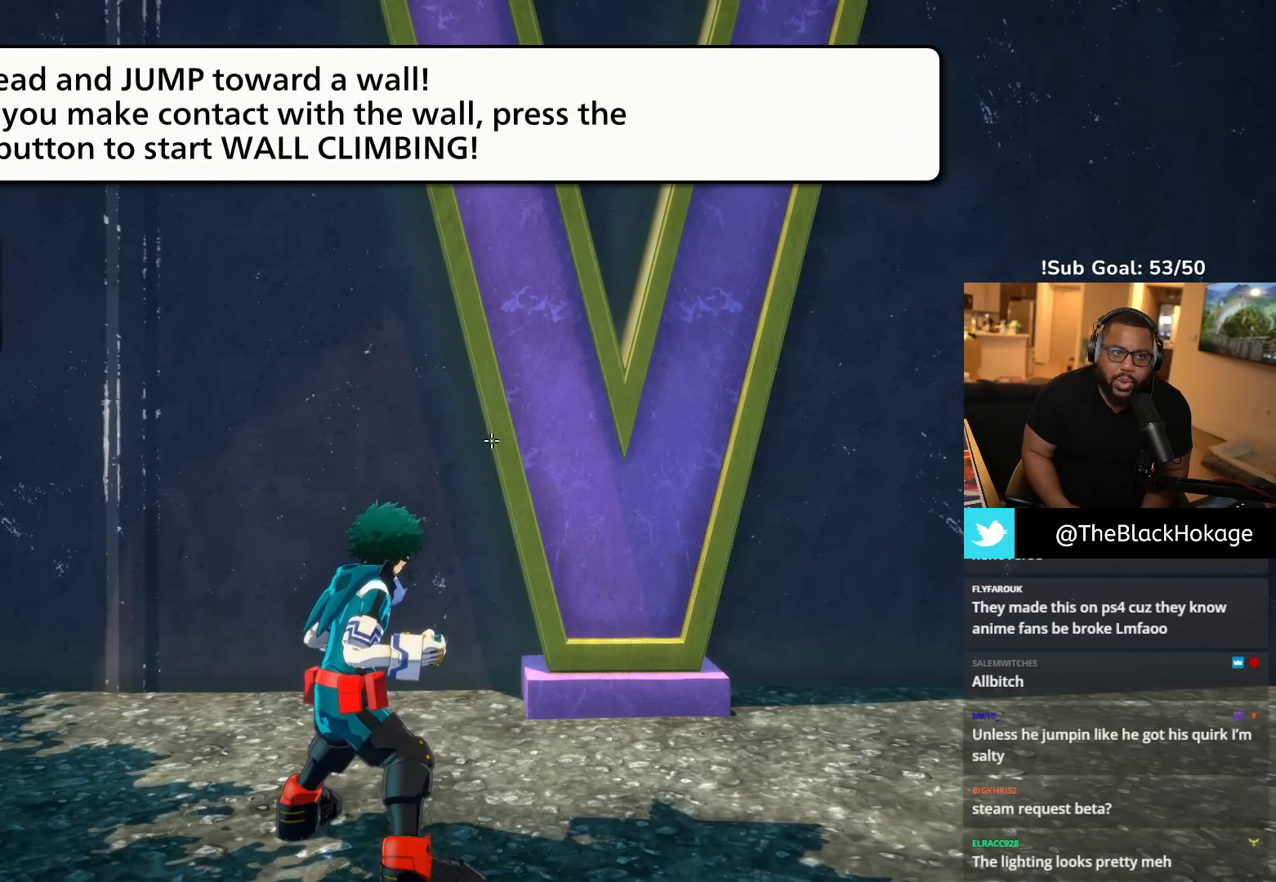
{"buttons": ["CROSS"], "events": [[500, "CROSS", "down"]]}
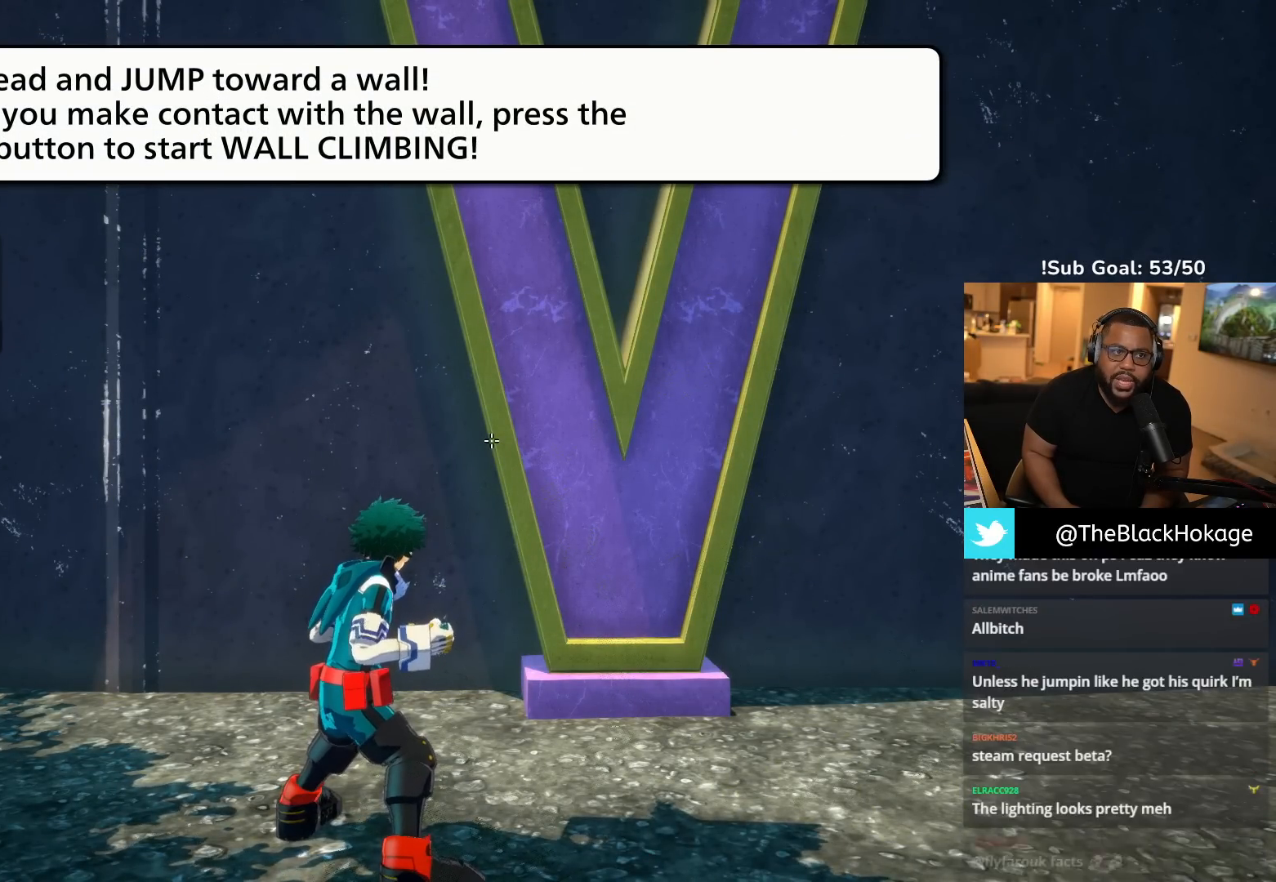
{"buttons": [], "events": [[117, "CROSS", "up"], [283, "CROSS", "down"], [500, "CROSS", "up"]]}
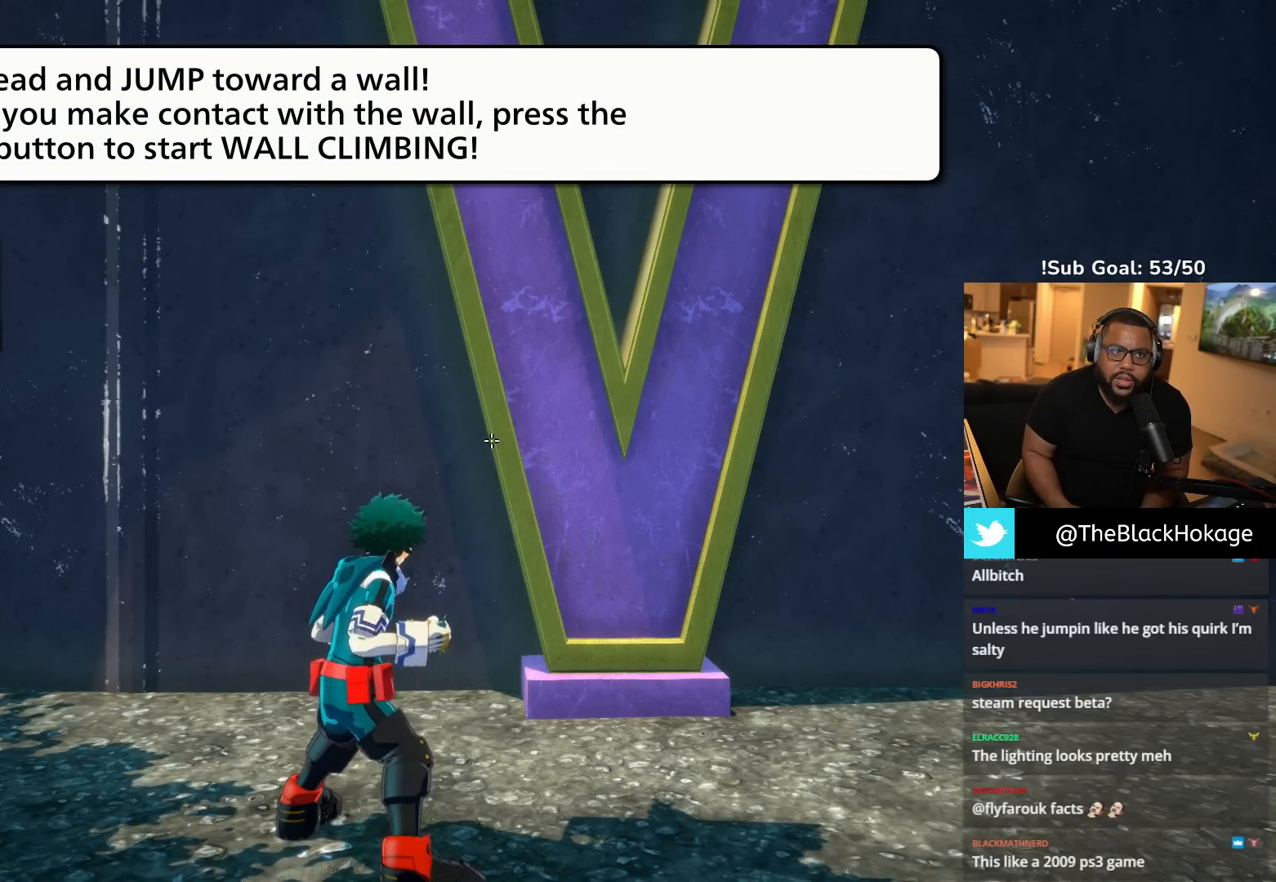
{"buttons": ["CROSS"], "events": [[500, "CROSS", "down"]]}
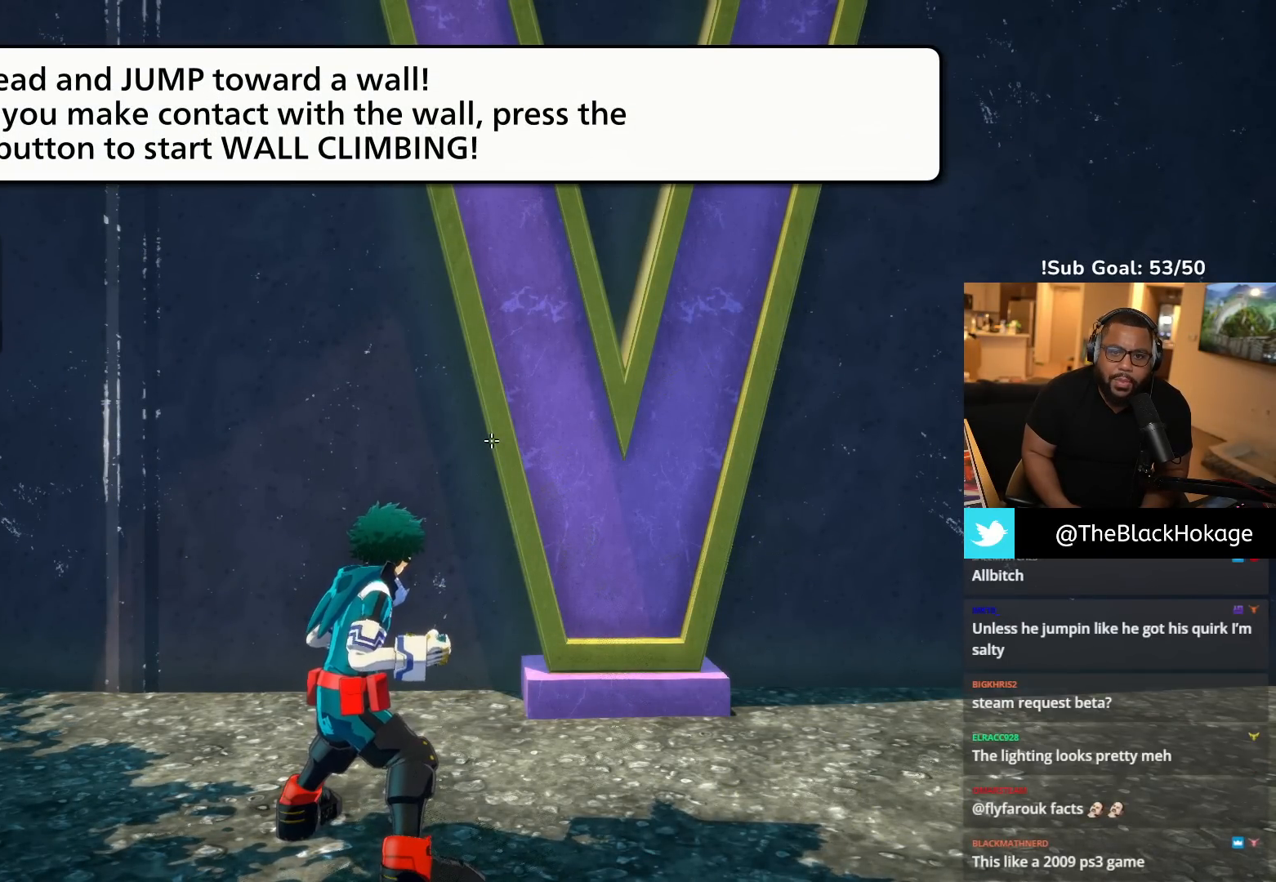
{"buttons": [], "events": [[117, "CROSS", "up"], [283, "CROSS", "down"], [500, "CROSS", "up"]]}
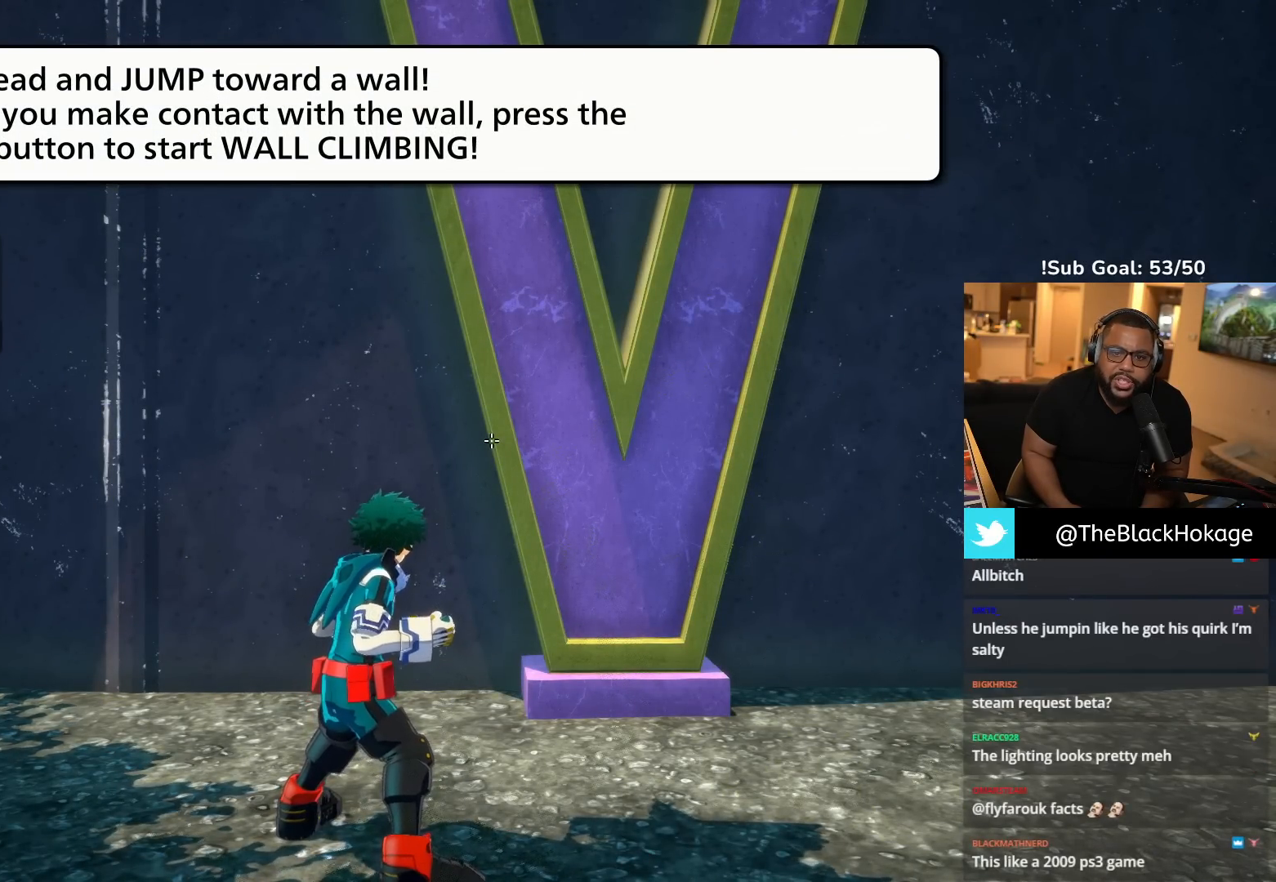
{"buttons": ["CROSS"], "events": [[500, "CROSS", "down"]]}
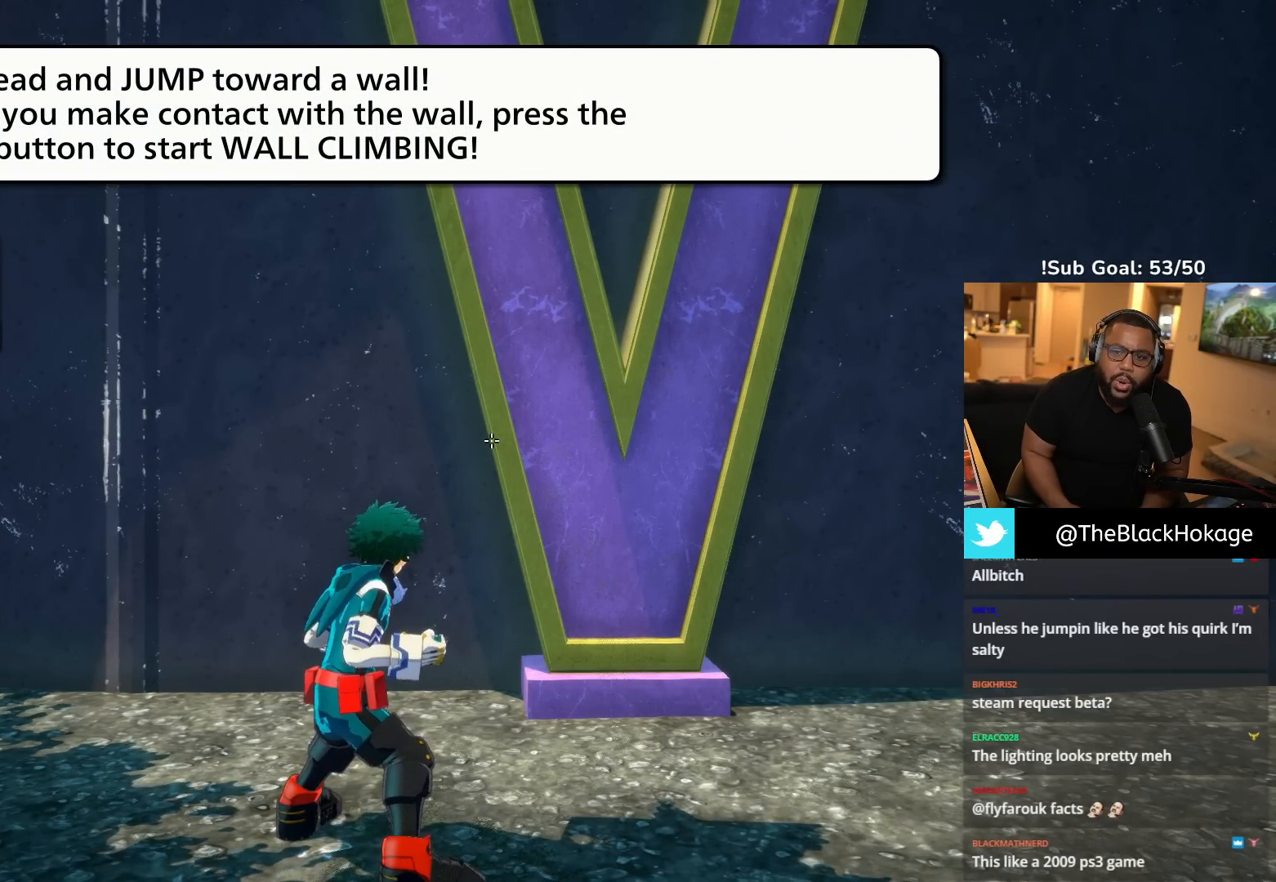
{"buttons": [], "events": [[117, "CROSS", "up"], [283, "CROSS", "down"], [500, "CROSS", "up"]]}
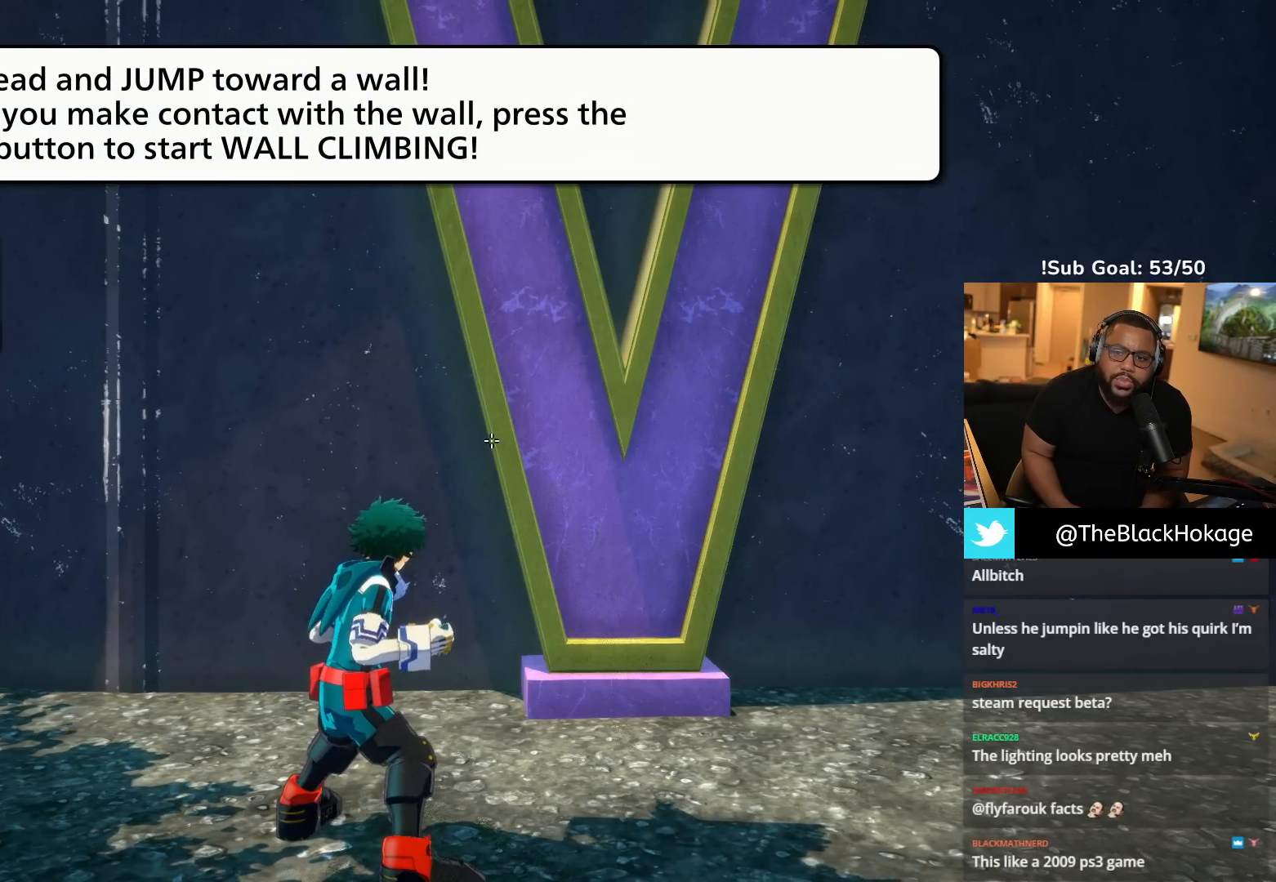
{"buttons": ["CROSS"], "events": [[500, "CROSS", "down"]]}
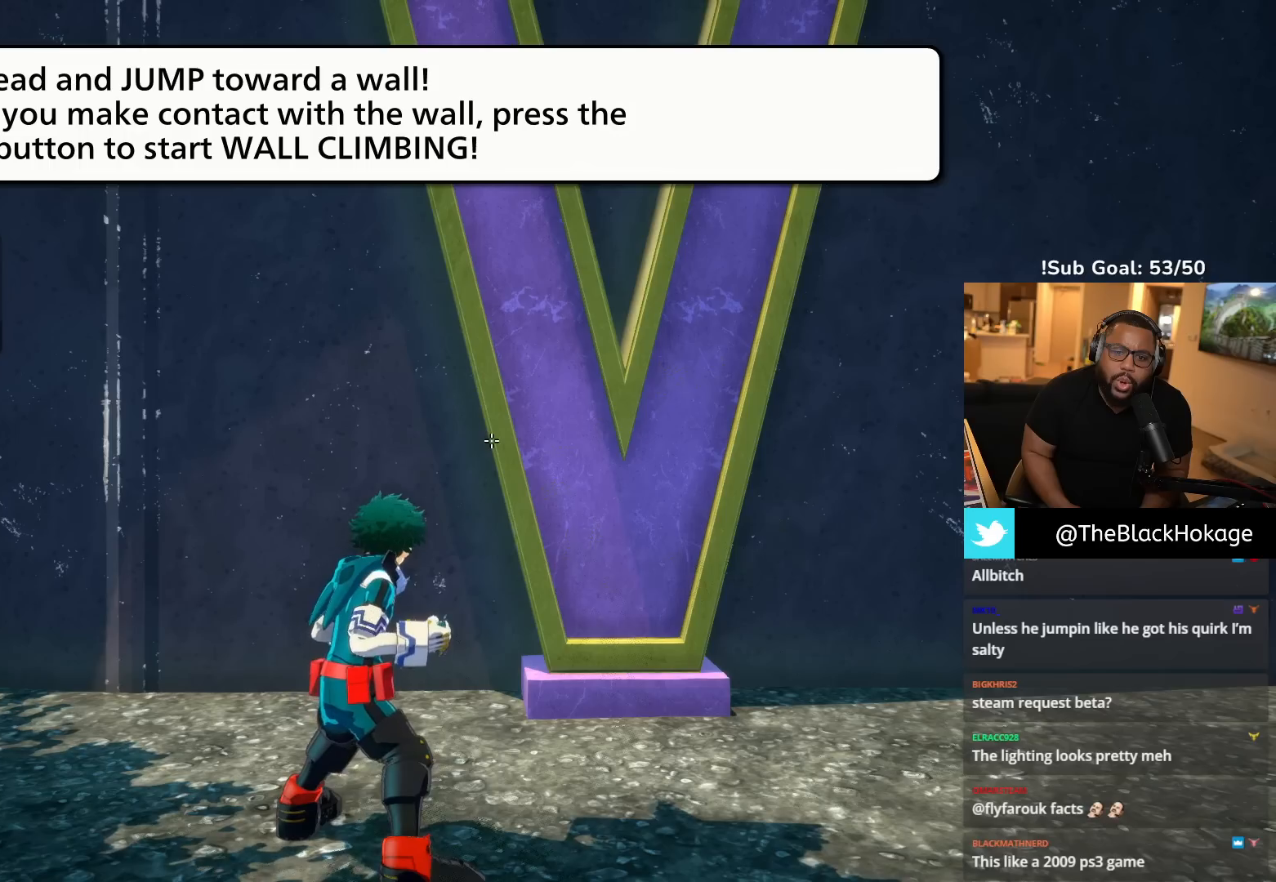
{"buttons": [], "events": [[117, "CROSS", "up"], [283, "CROSS", "down"], [500, "CROSS", "up"]]}
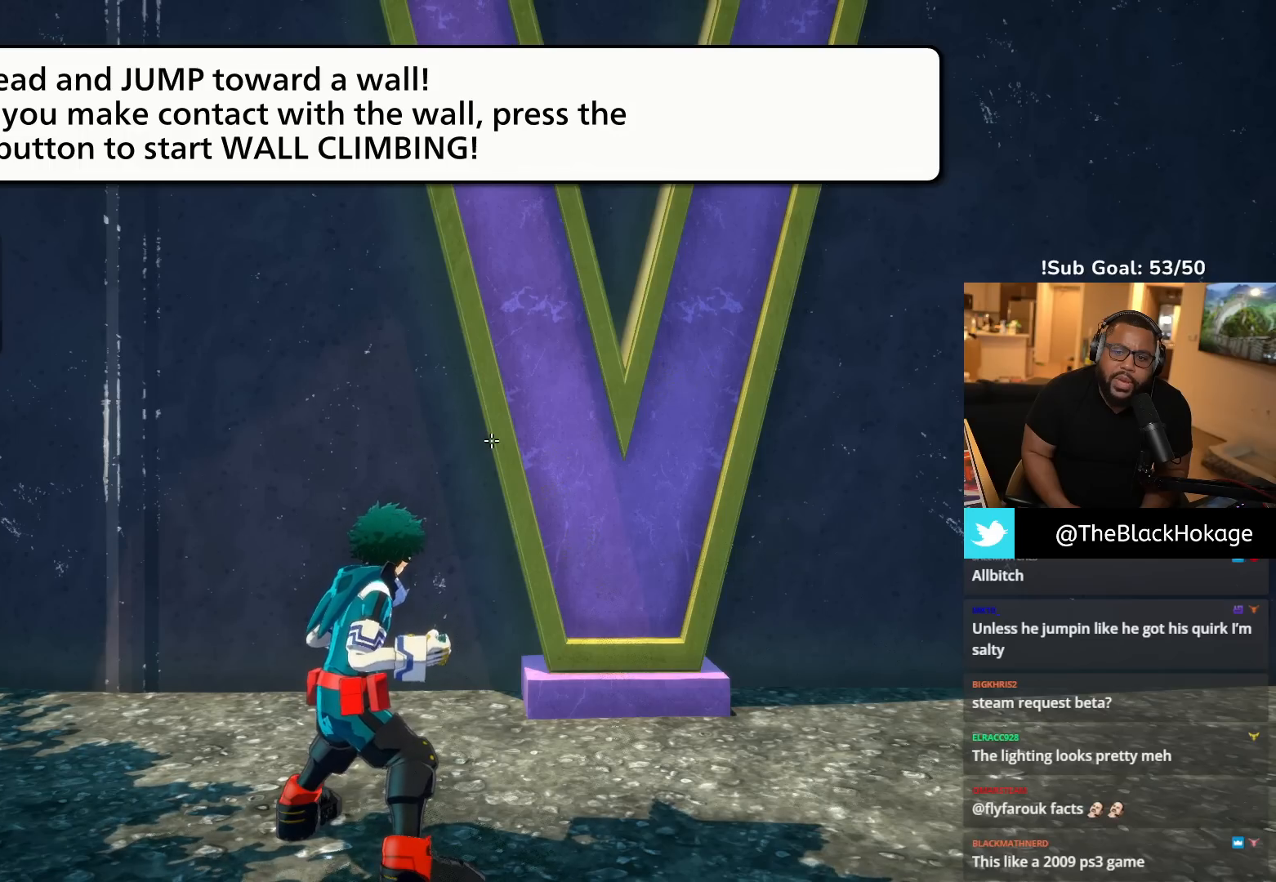
{"buttons": ["CROSS"], "events": [[500, "CROSS", "down"]]}
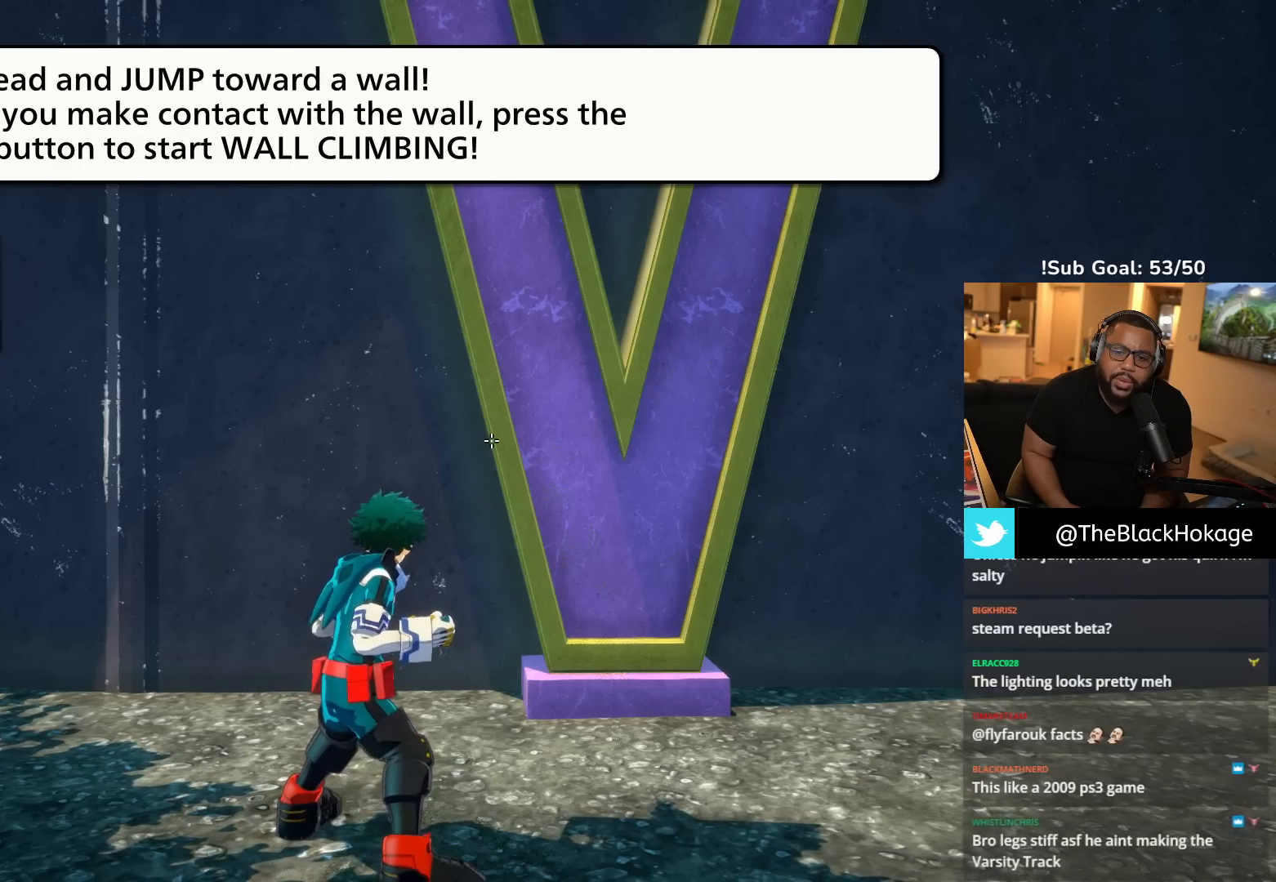
{"buttons": [], "events": [[100, "CROSS", "up"], [267, "CROSS", "down"], [500, "CROSS", "up"]]}
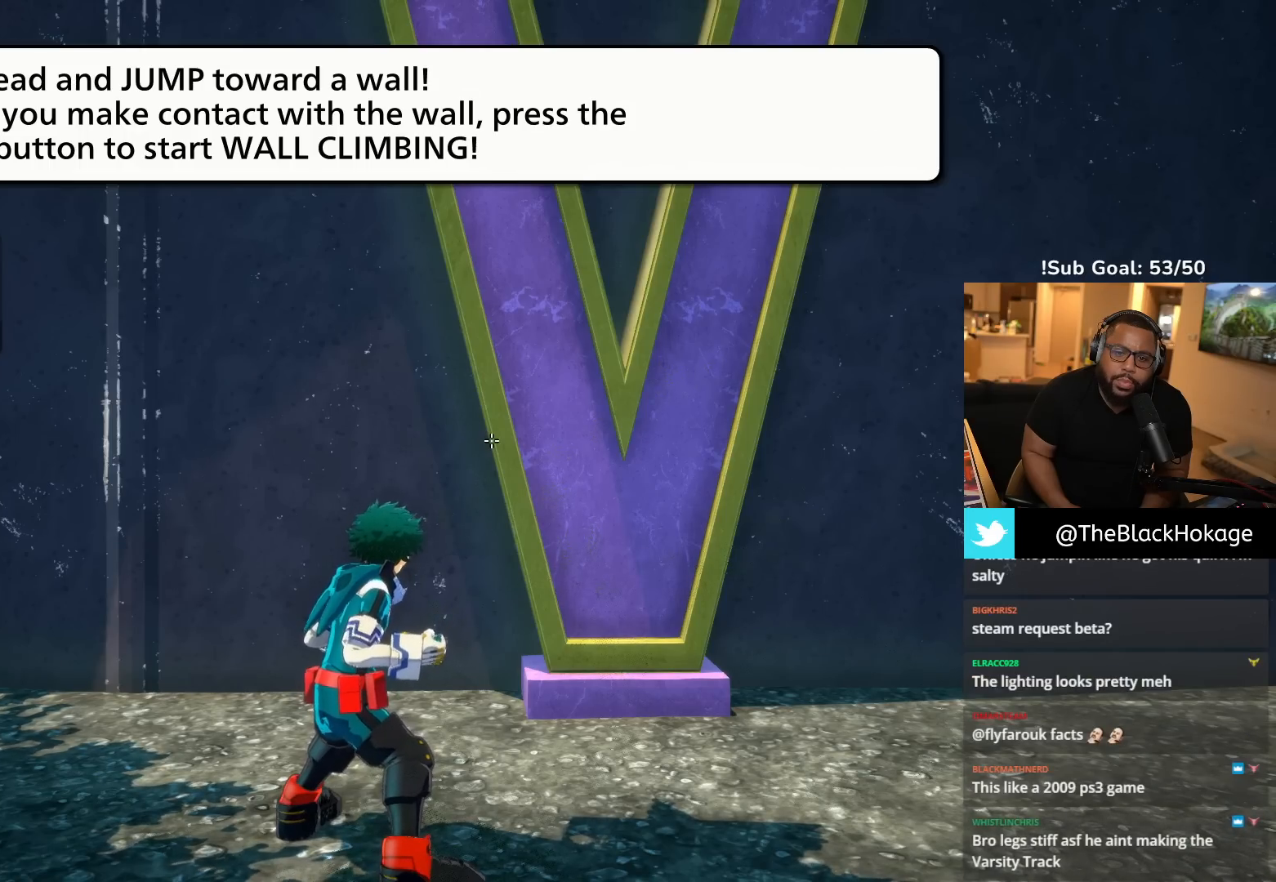
{"buttons": ["CROSS"], "events": [[500, "CROSS", "down"]]}
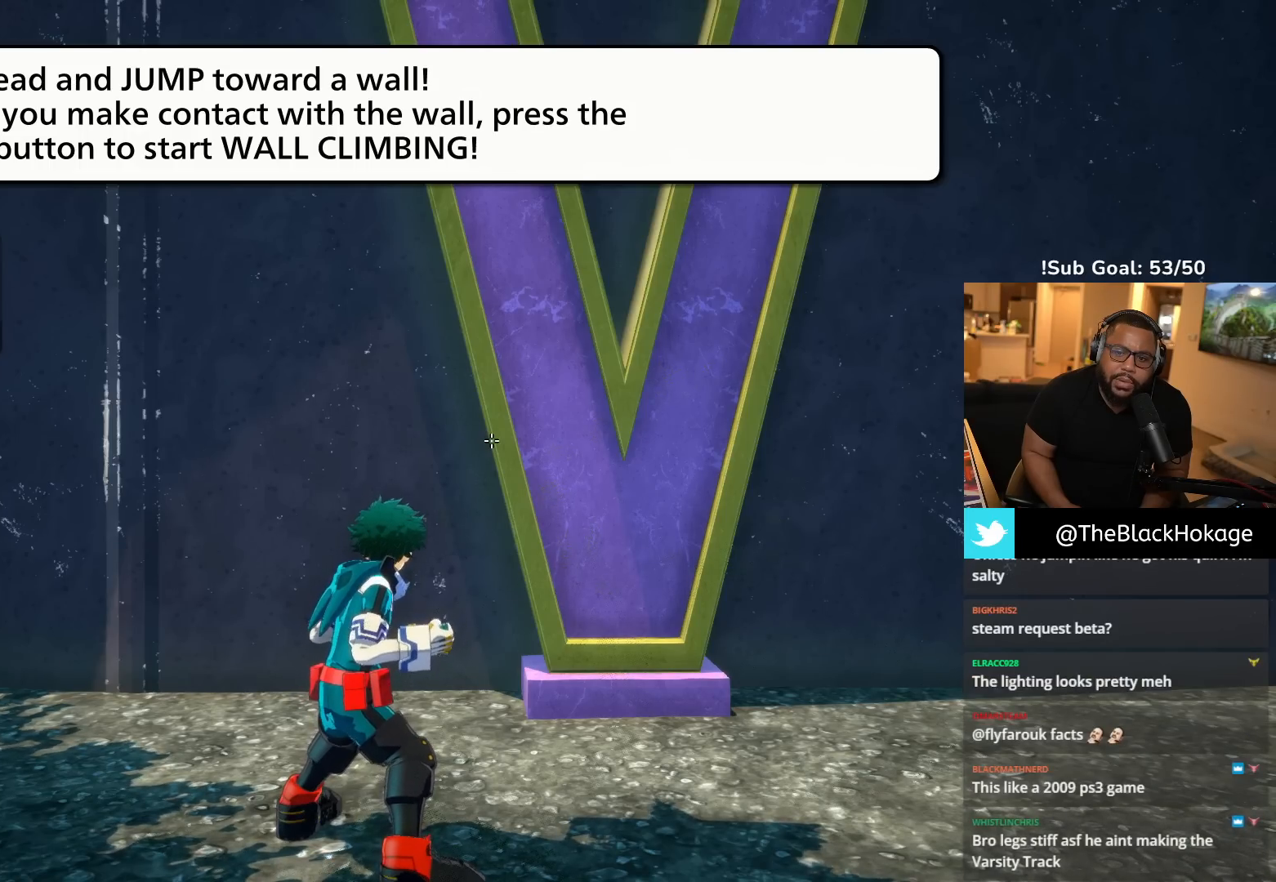
{"buttons": [], "events": [[100, "CROSS", "up"], [283, "CROSS", "down"], [500, "CROSS", "up"]]}
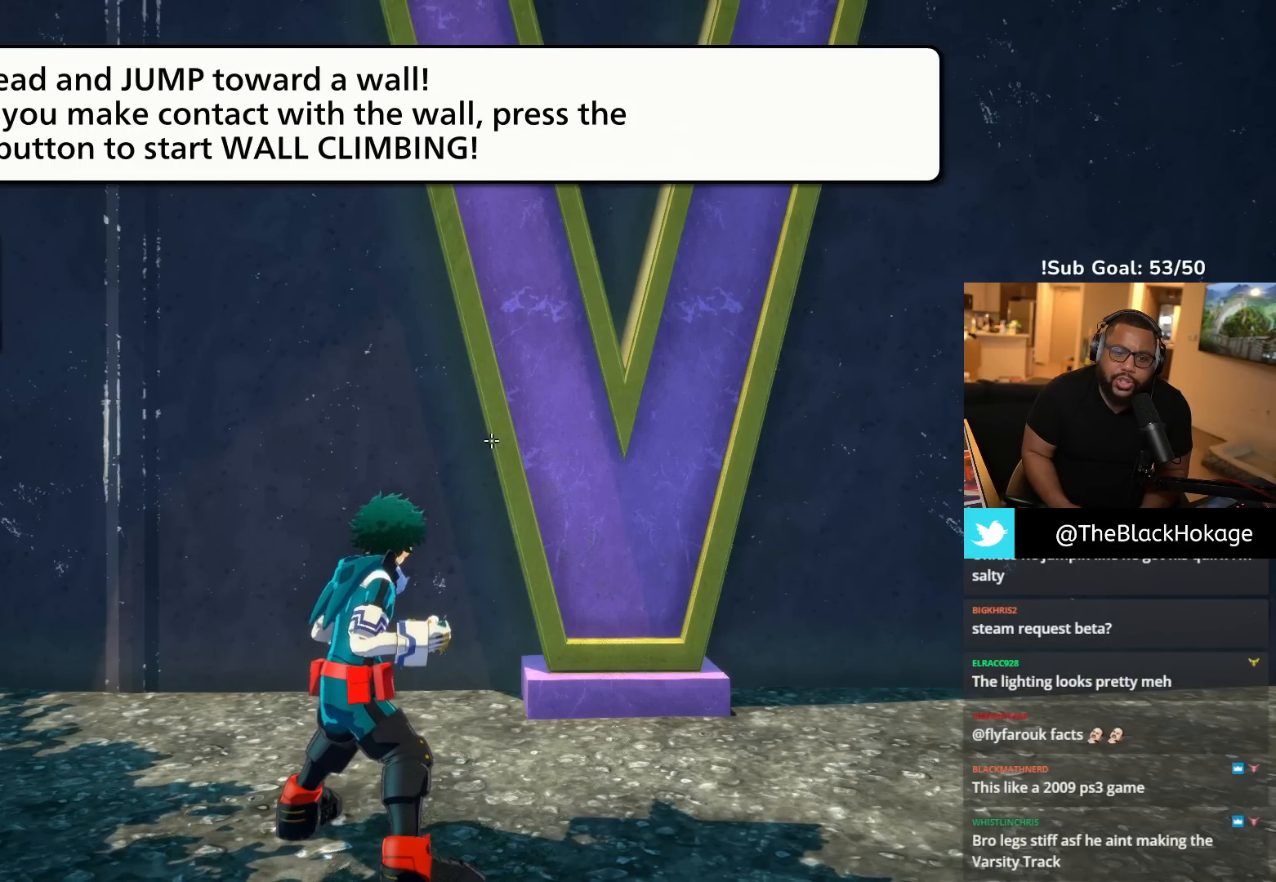
{"buttons": [], "events": []}
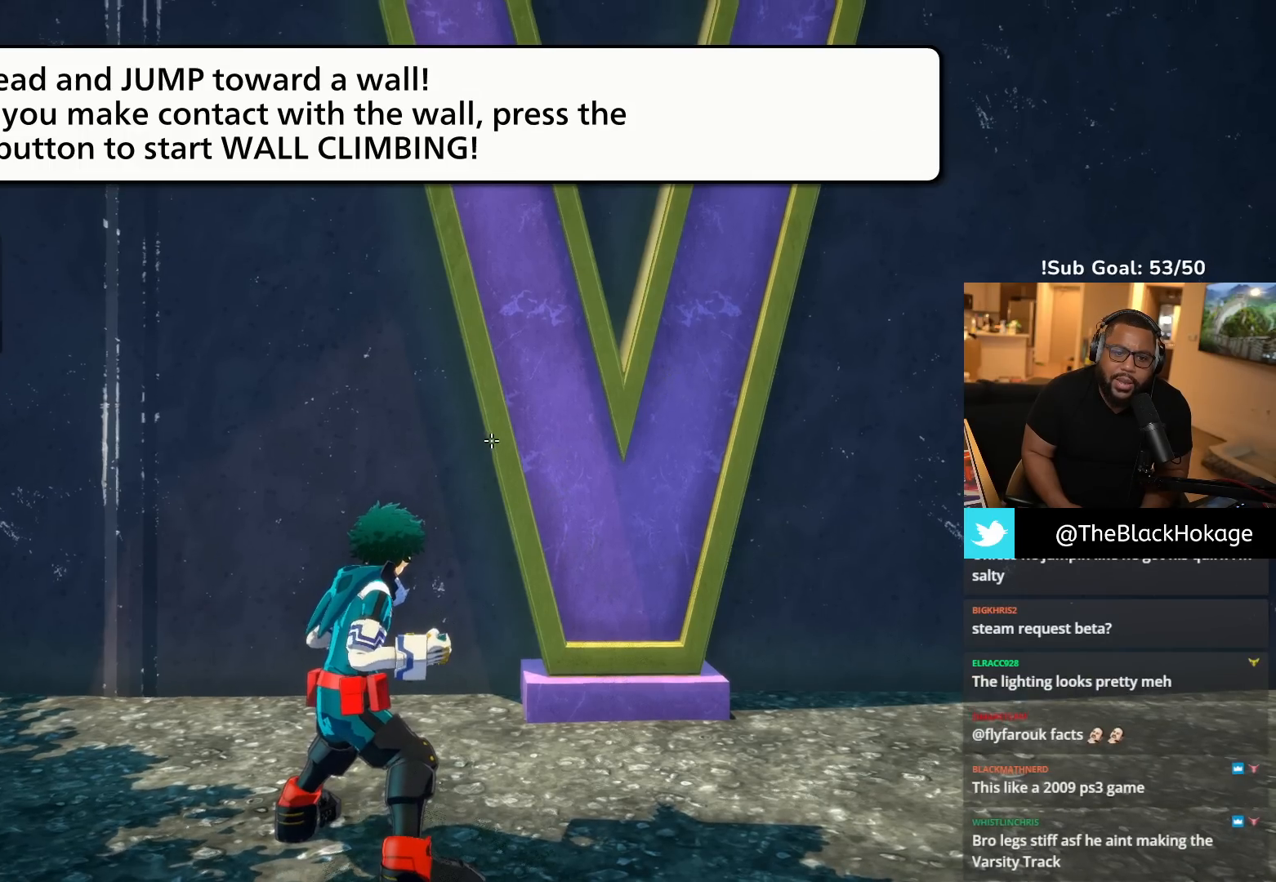
{"buttons": ["CROSS"], "events": [[17, "CROSS", "down"], [133, "CROSS", "up"], [283, "CROSS", "down"]]}
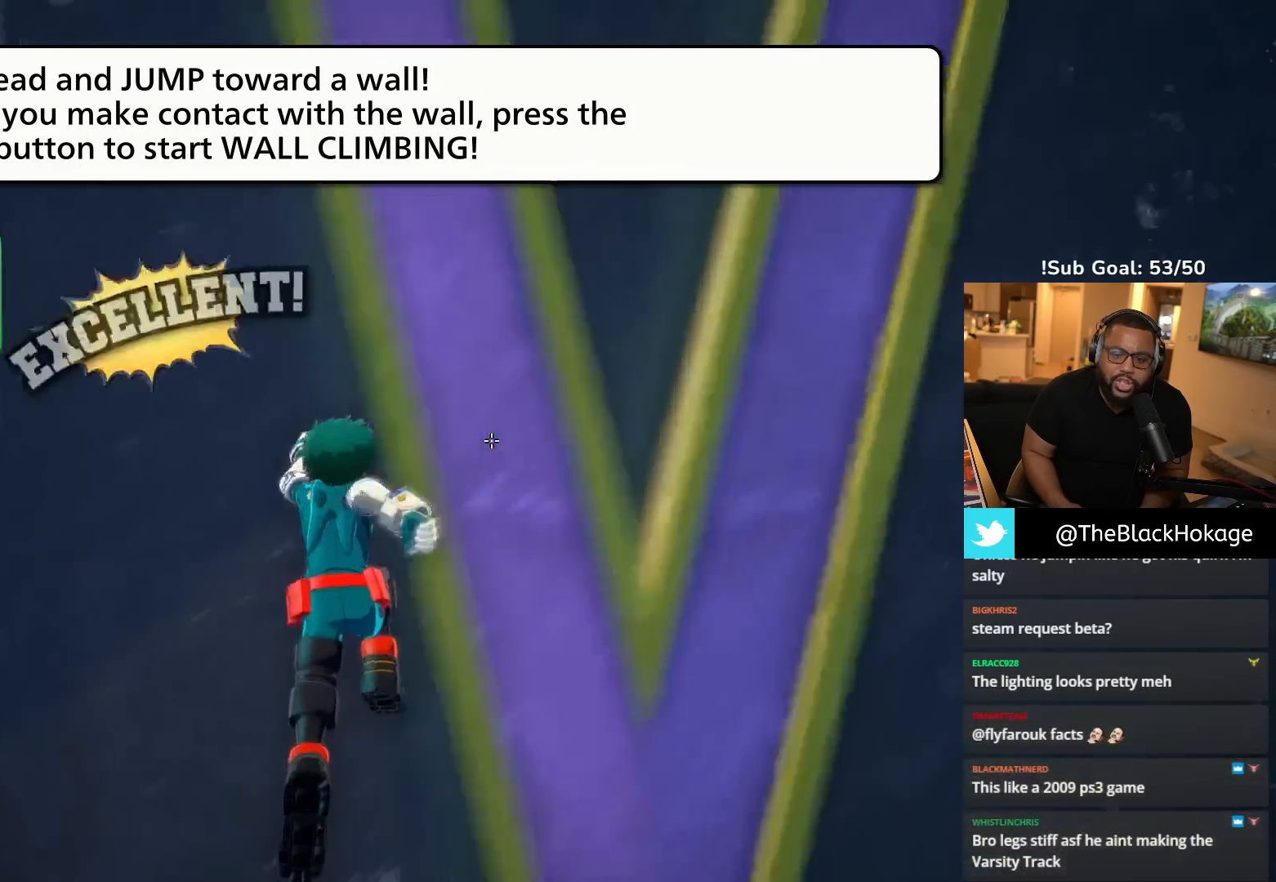
{"buttons": [], "events": [[17, "CROSS", "up"]]}
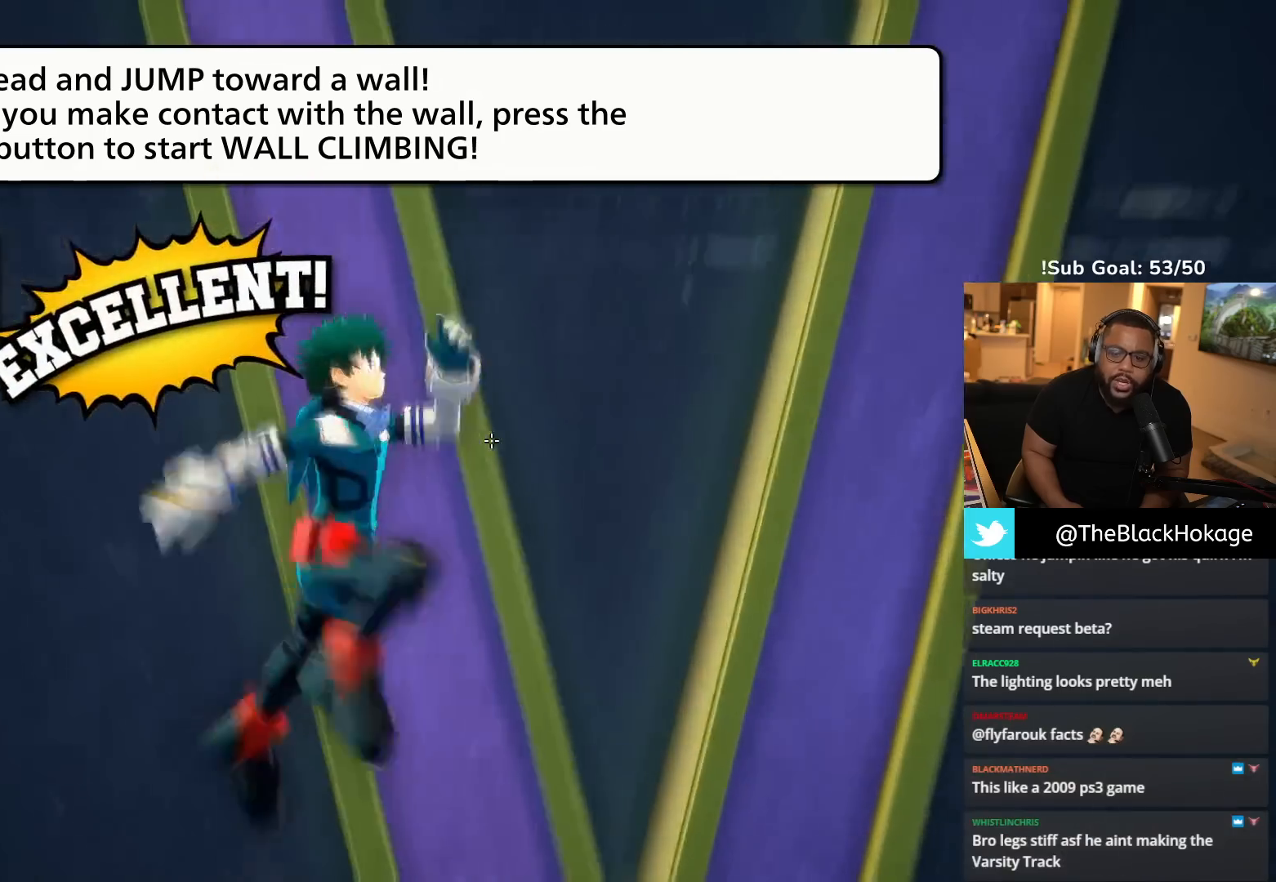
{"buttons": ["CROSS"], "events": [[17, "CROSS", "down"], [117, "CROSS", "up"], [283, "CROSS", "down"]]}
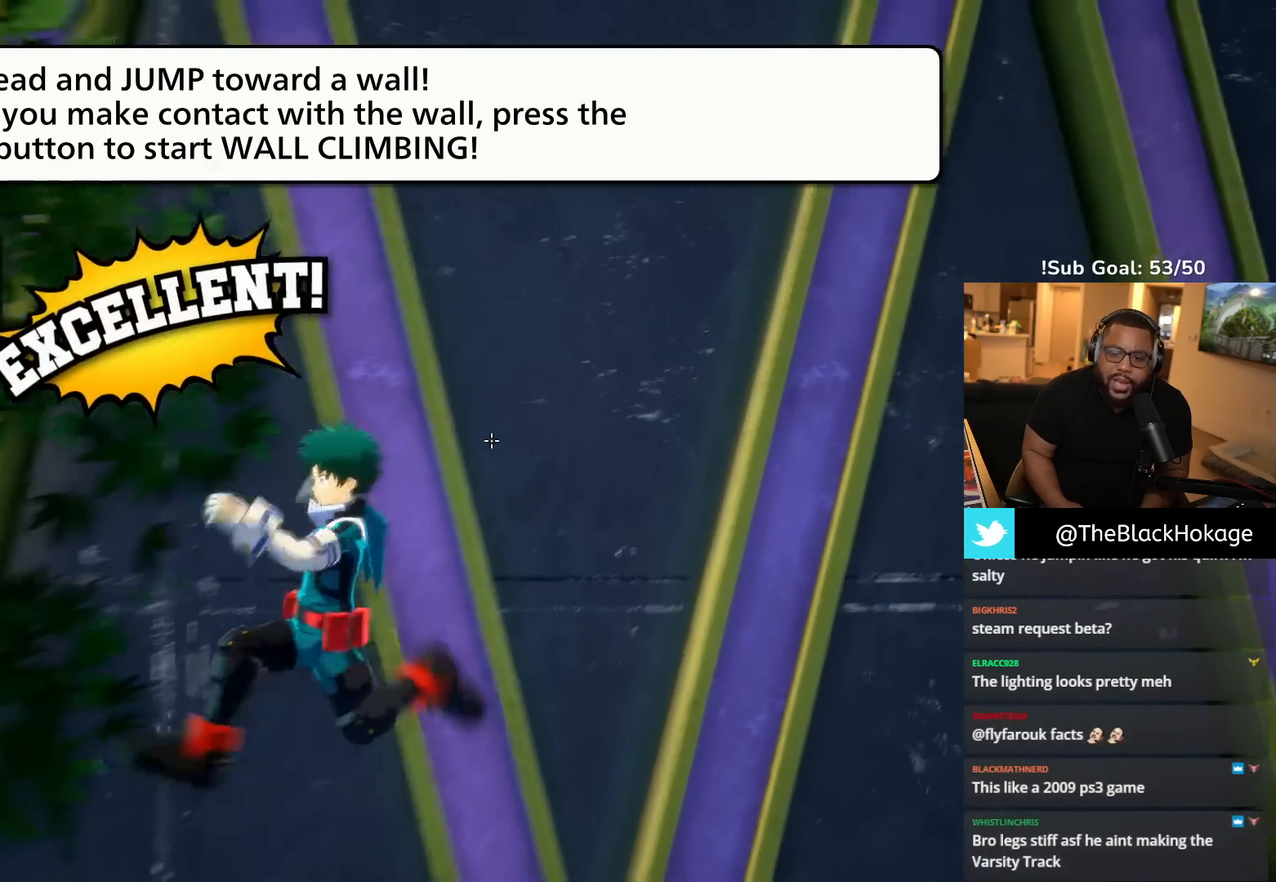
{"buttons": [], "events": [[17, "CROSS", "up"]]}
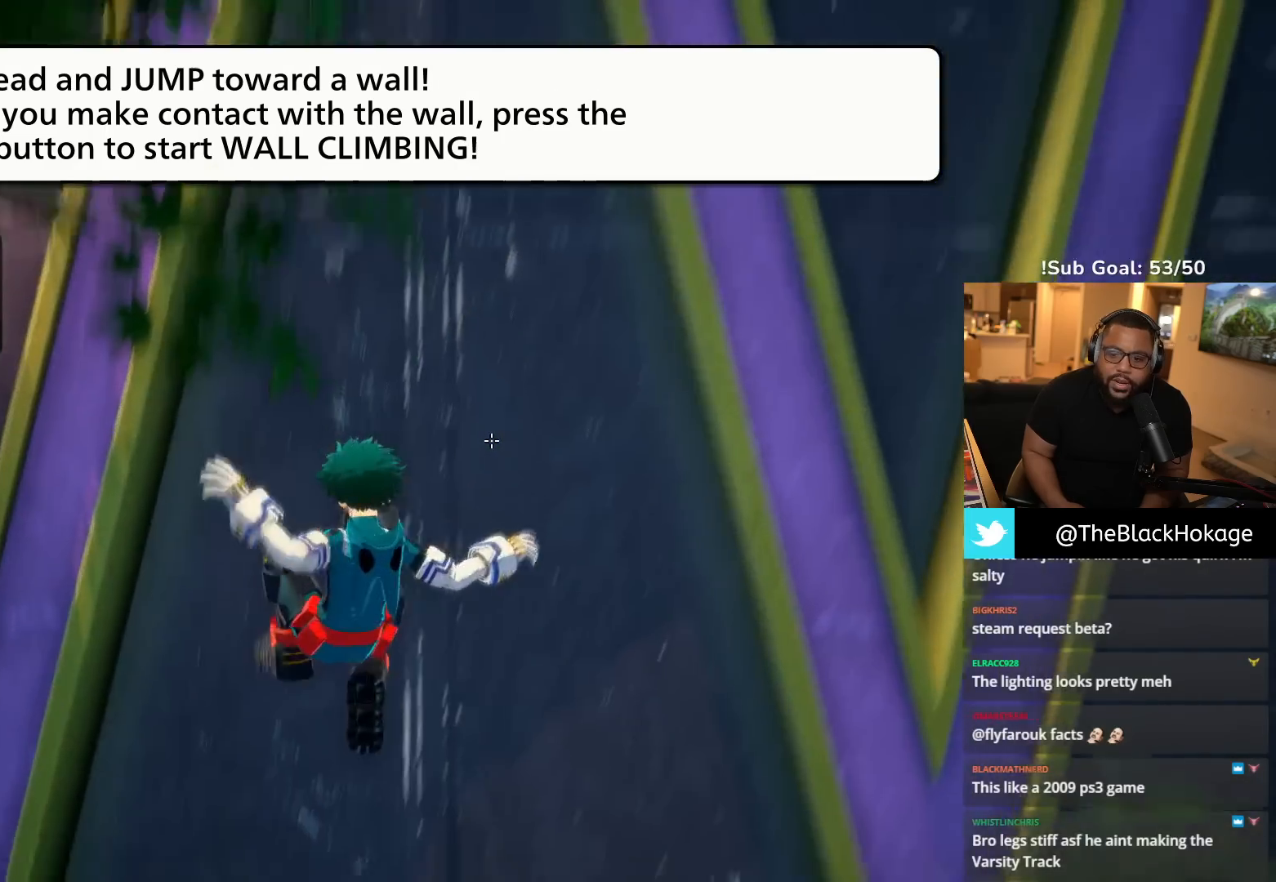
{"buttons": [], "events": [[17, "CROSS", "down"], [117, "CROSS", "up"], [283, "CROSS", "down"], [467, "CROSS", "up"]]}
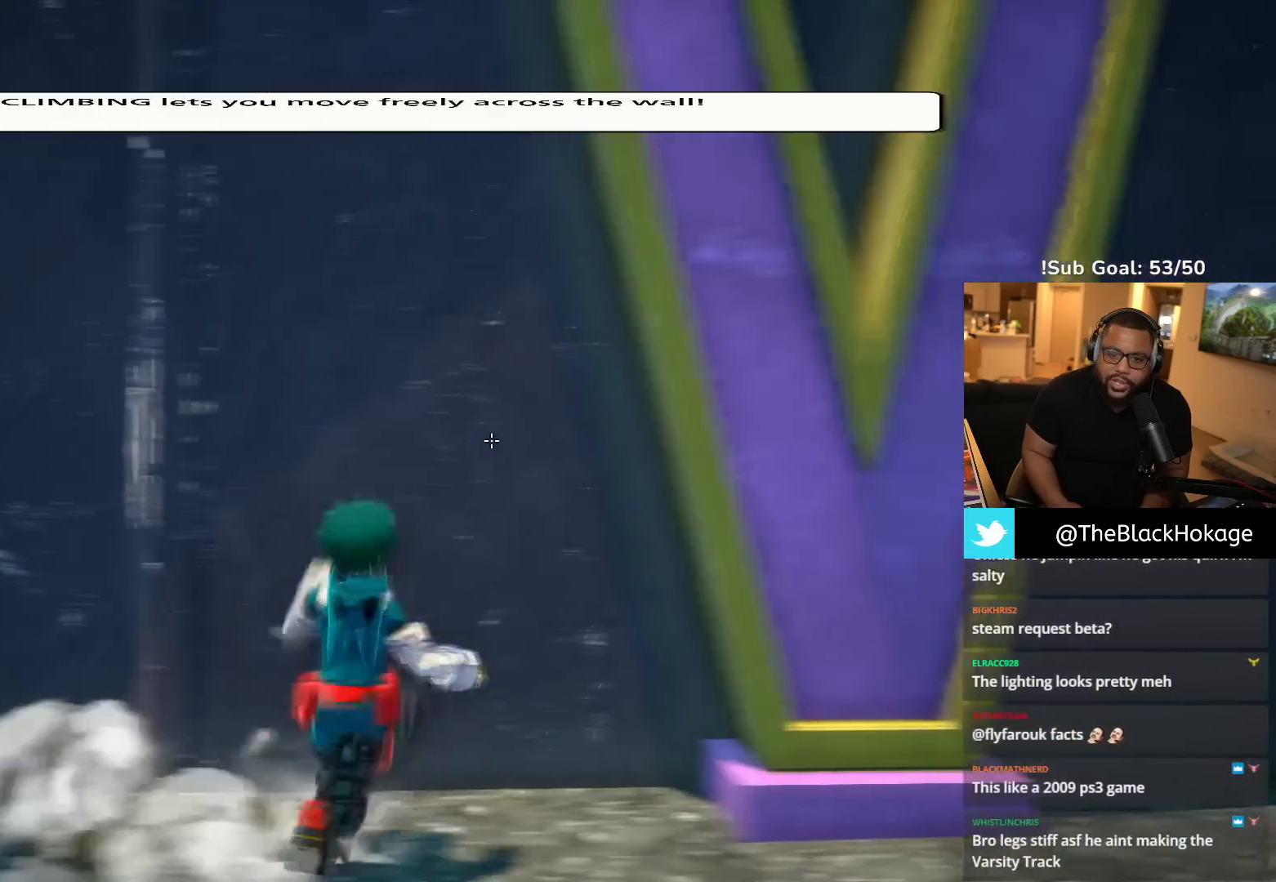
{"buttons": [], "events": []}
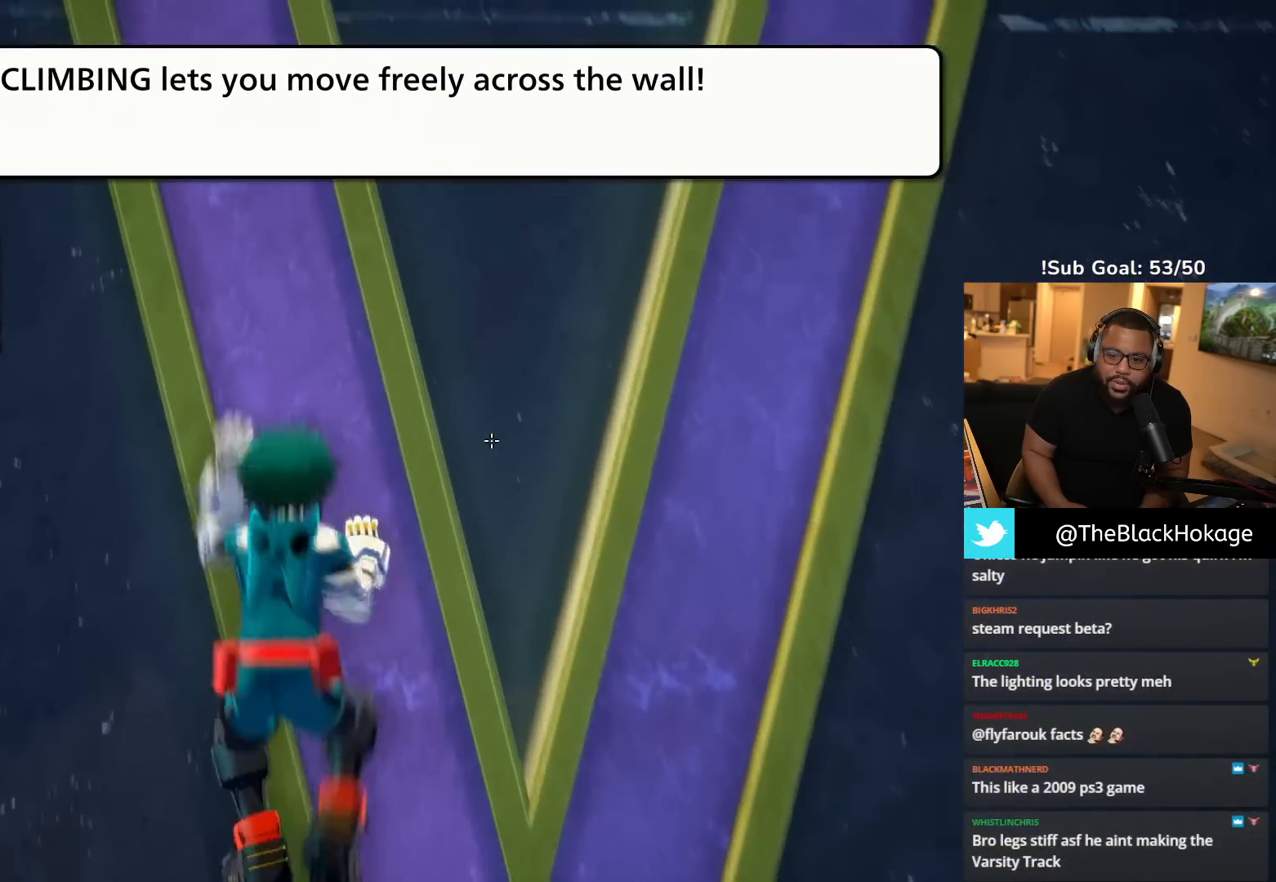
{"buttons": [], "events": []}
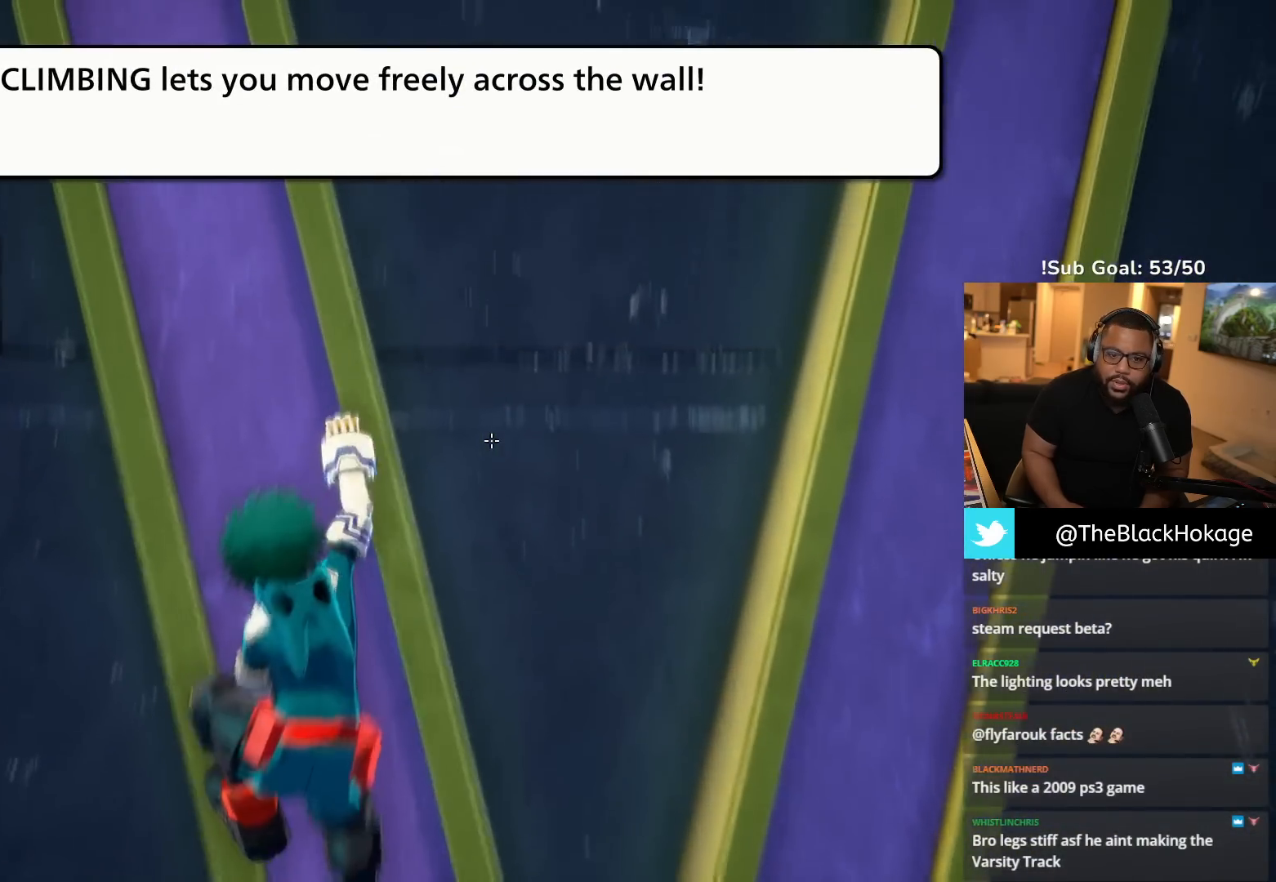
{"buttons": [], "events": []}
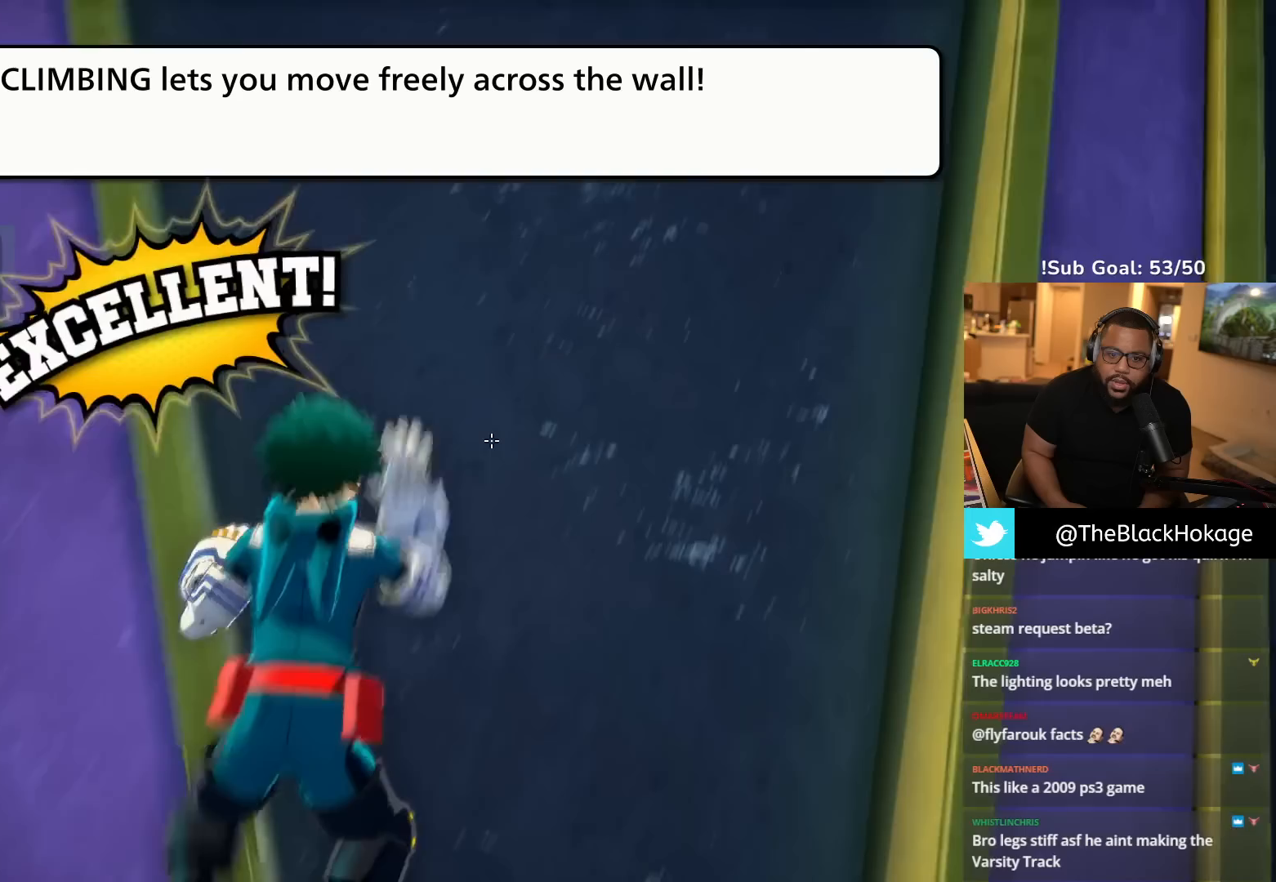
{"buttons": [], "events": []}
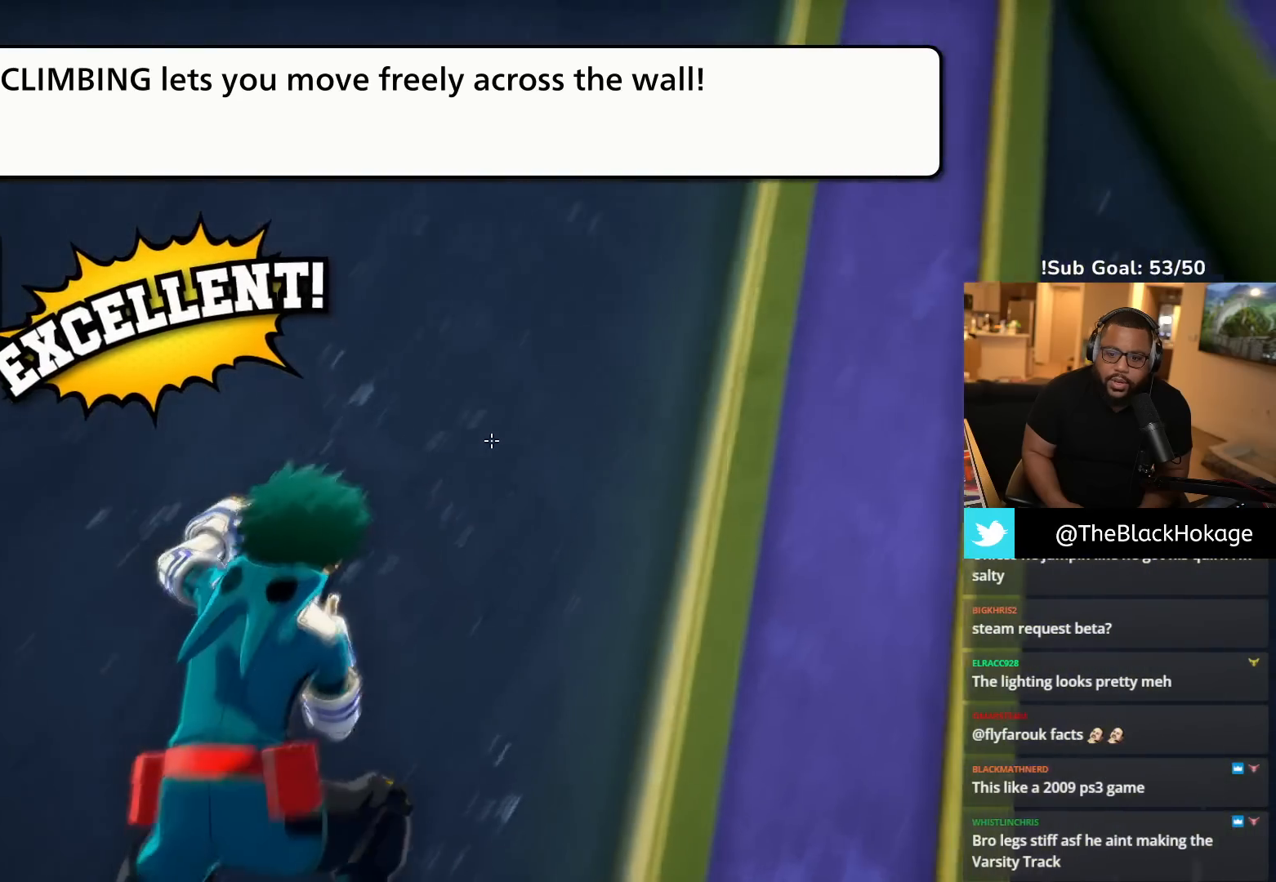
{"buttons": [], "events": []}
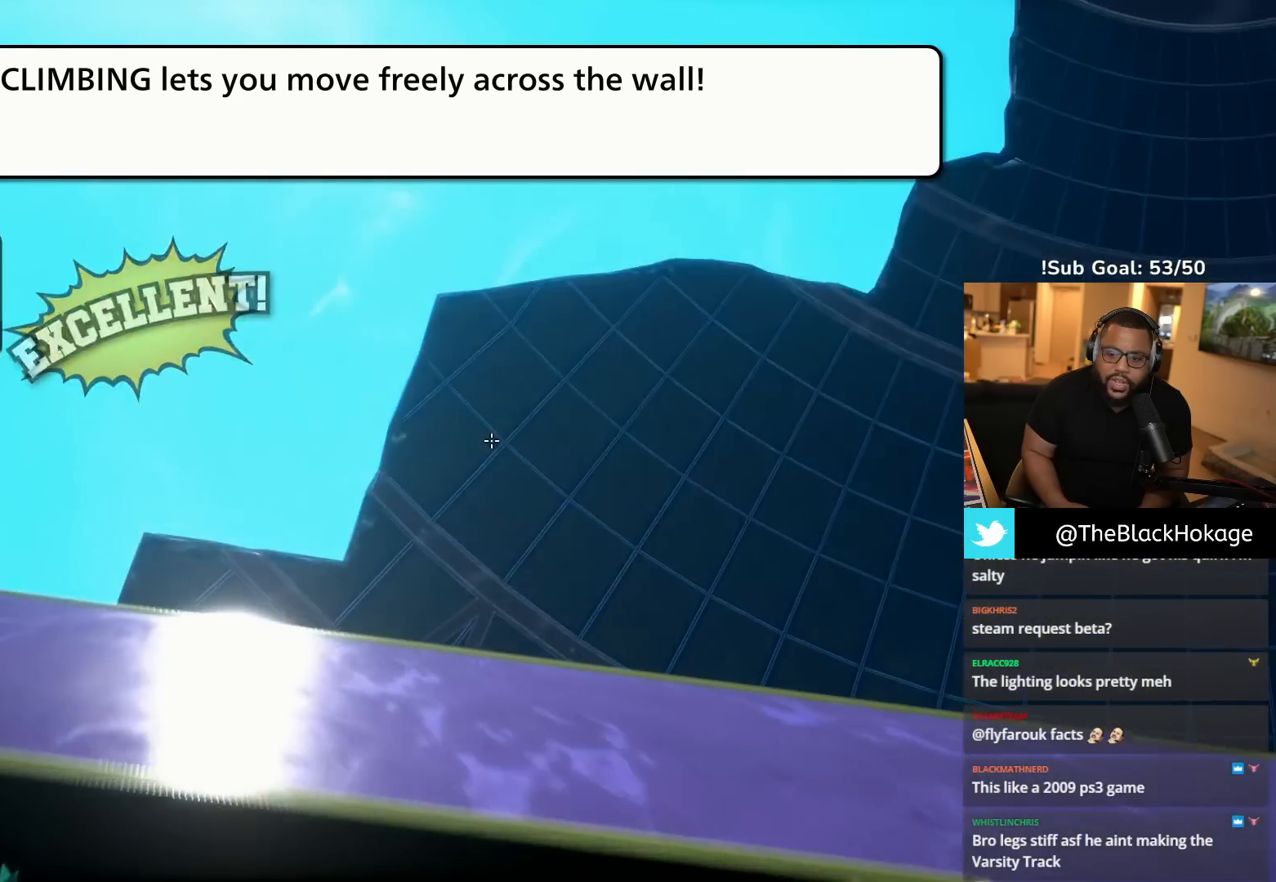
{"buttons": [], "events": []}